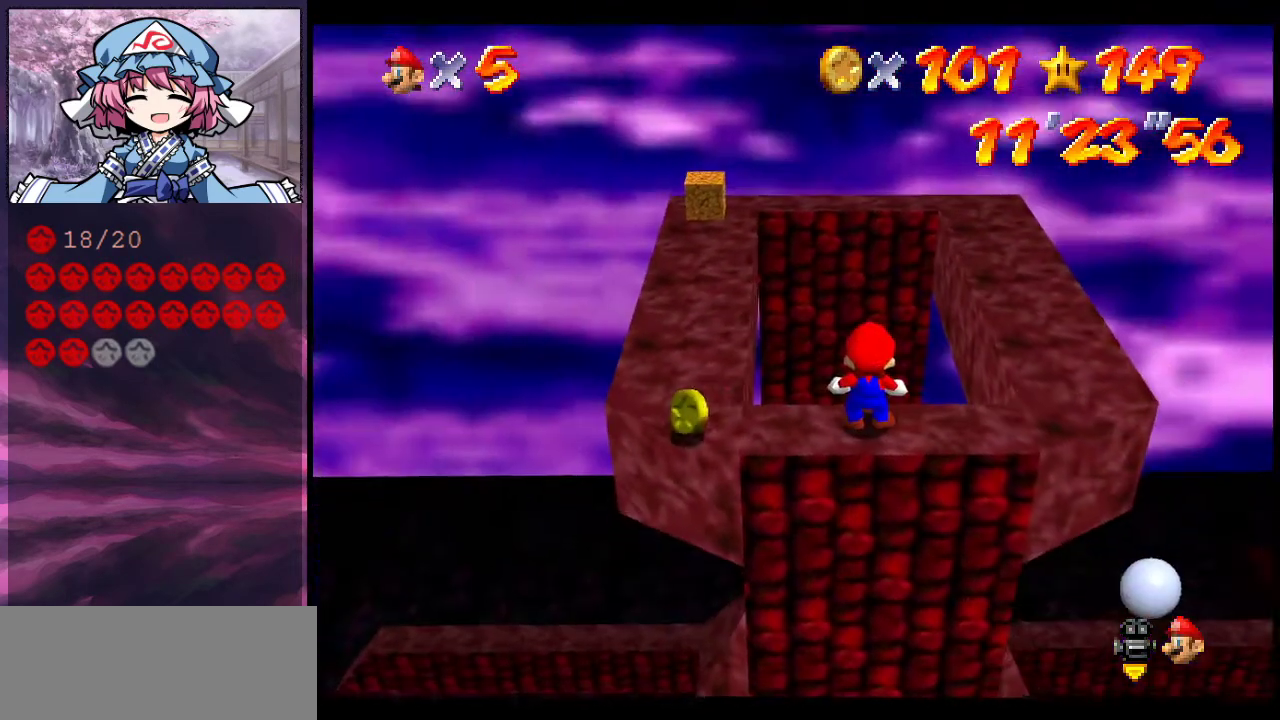
Gameplay with a controller (Nintendo layout); each line is a JSON object with the inputs held at the frame after it (dt_ms = milliseconds from this image to that frame). "events" lists button and stick changes between this image and that frame as [ms after this image, input, new state], when the widget could be followed in between. Not read: L3 R3.
{"dt_ms": 600, "buttons": [], "left_stick": "center", "events": []}
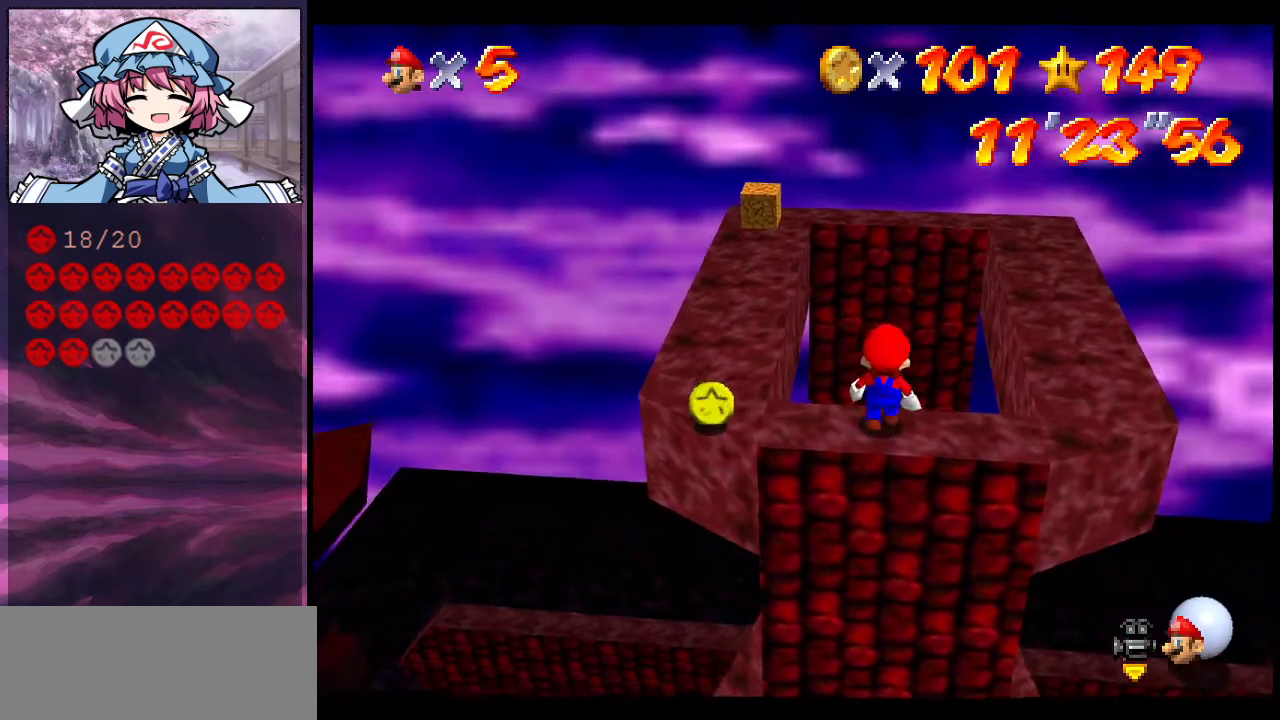
{"dt_ms": 500, "buttons": [], "left_stick": "down-right", "events": [[400, "left_stick", "down-right"]]}
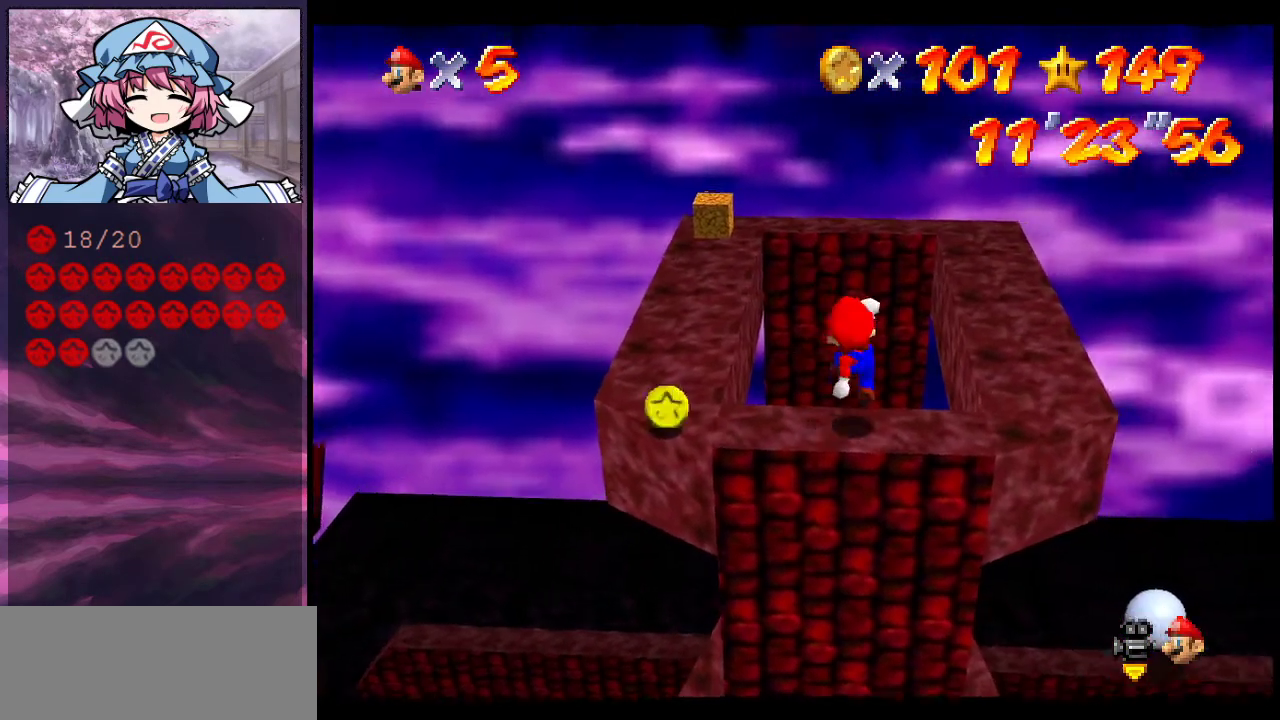
{"dt_ms": 500, "buttons": [], "left_stick": "center", "events": [[33, "left_stick", "center"]]}
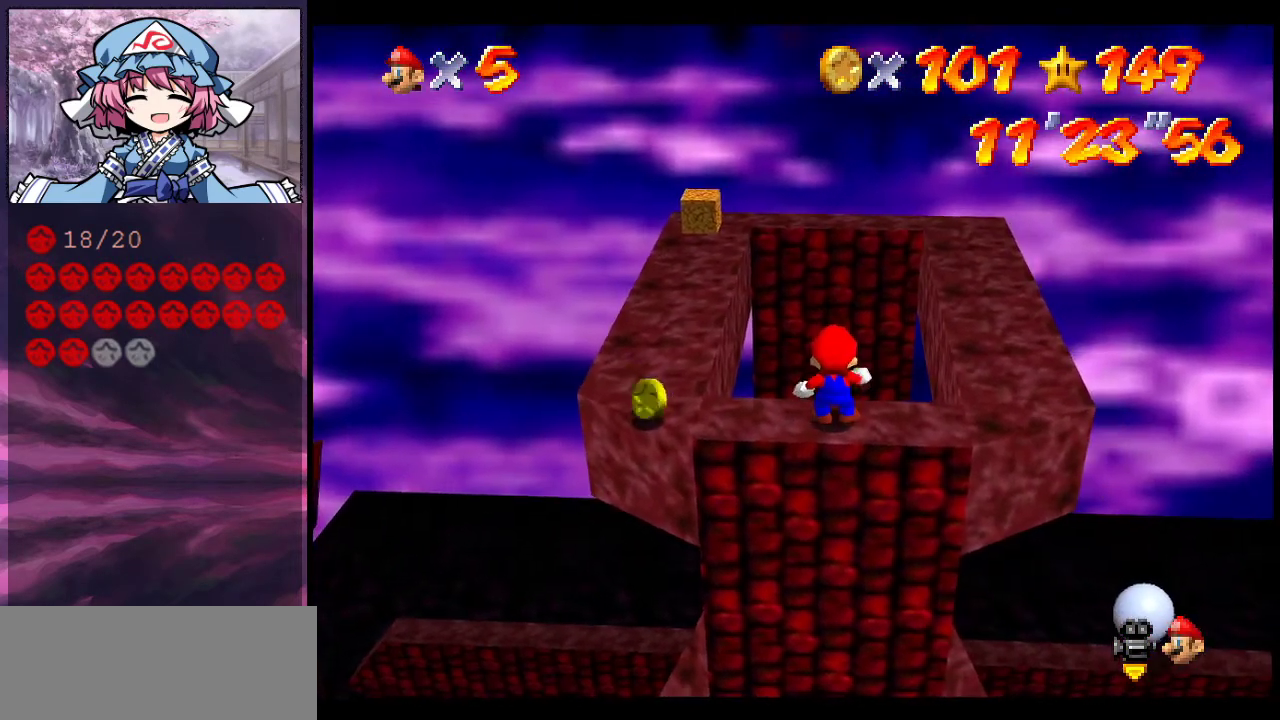
{"dt_ms": 500, "buttons": [], "left_stick": "up", "events": [[367, "left_stick", "up"], [433, "A", "down"], [500, "A", "up"]]}
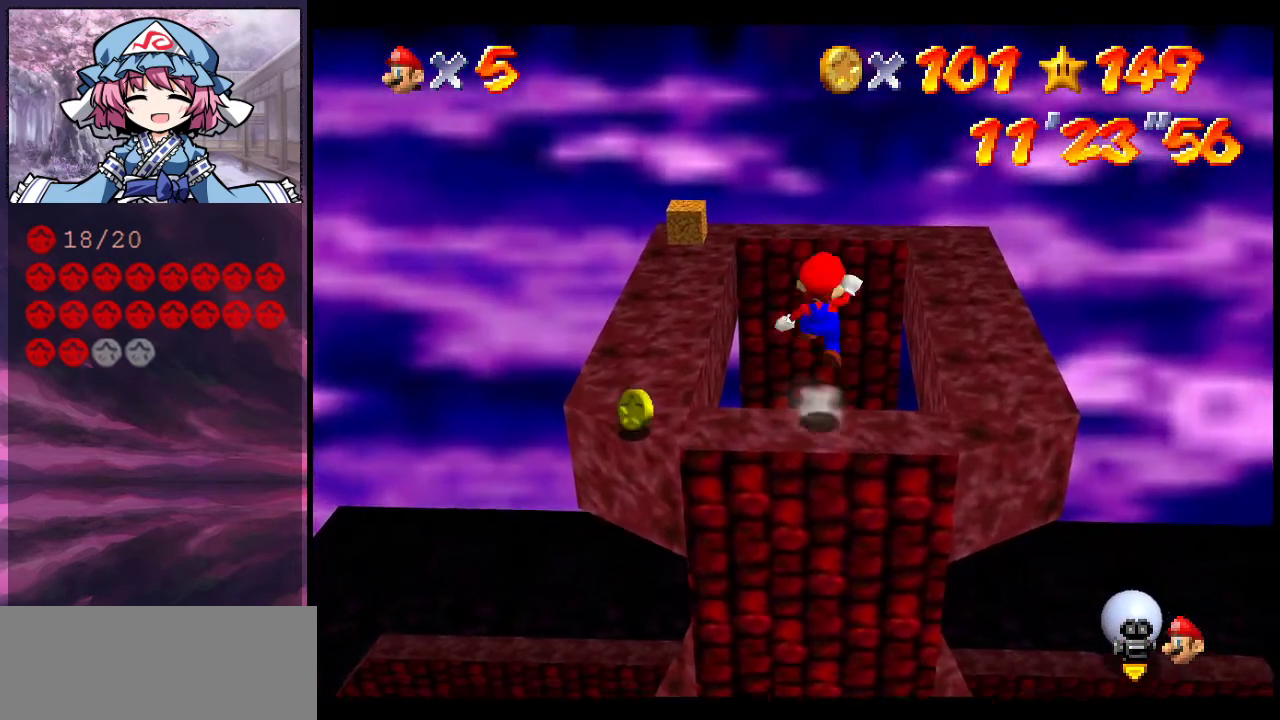
{"dt_ms": 500, "buttons": [], "left_stick": "center", "events": [[167, "C_UP", "down"], [300, "C_UP", "up"], [333, "left_stick", "center"]]}
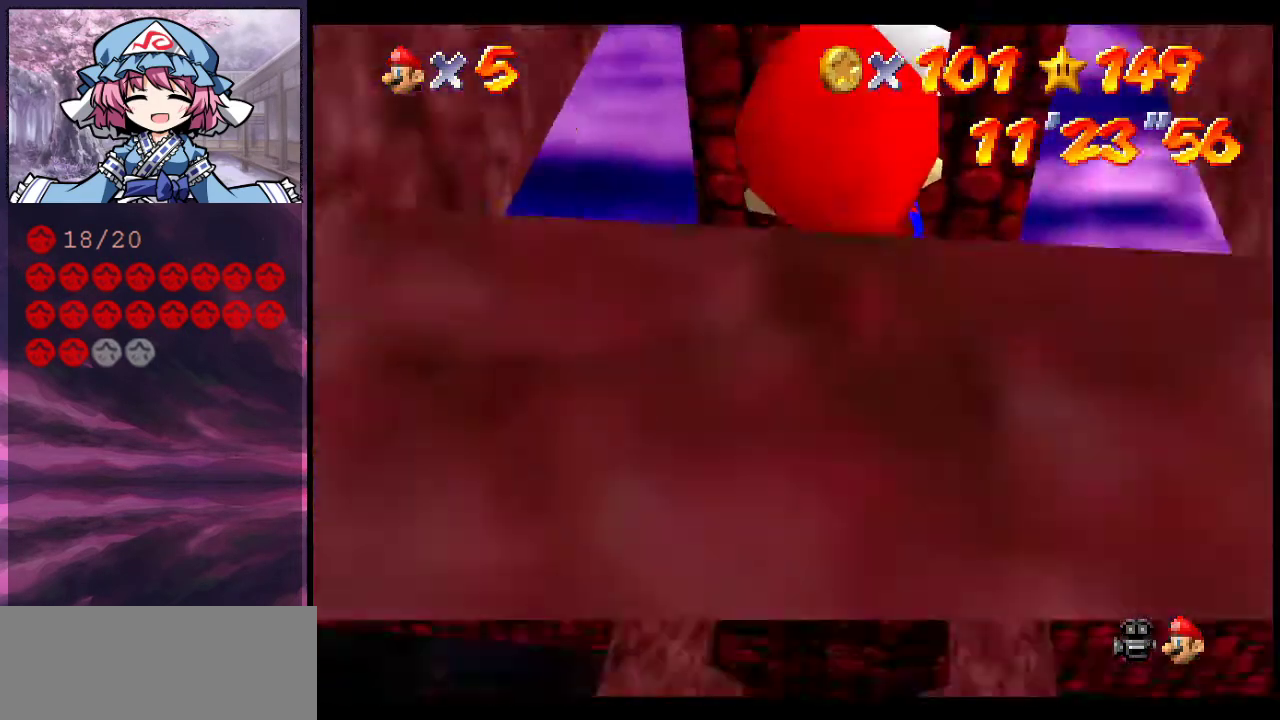
{"dt_ms": 500, "buttons": [], "left_stick": "center", "events": [[267, "left_stick", "down"], [400, "left_stick", "center"]]}
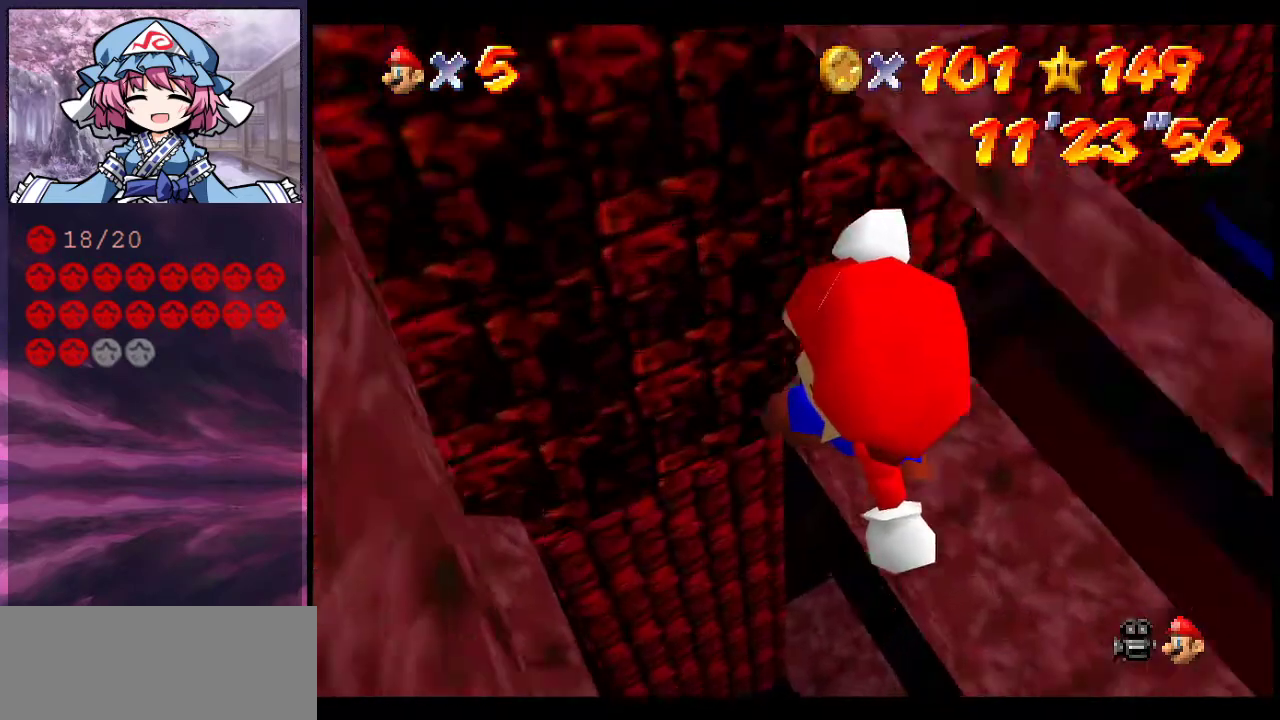
{"dt_ms": 300, "buttons": [], "left_stick": "center", "events": [[200, "left_stick", "down"], [300, "left_stick", "center"]]}
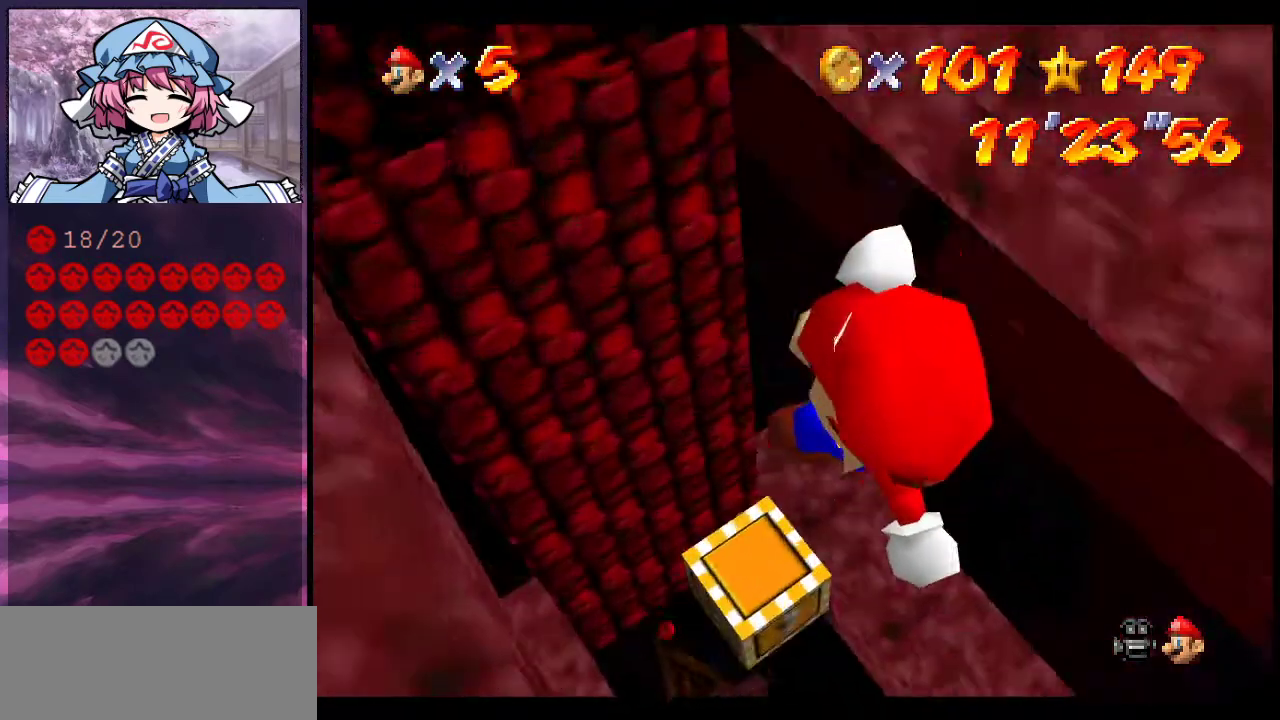
{"dt_ms": 700, "buttons": [], "left_stick": "center", "events": [[333, "left_stick", "up-left"], [667, "left_stick", "center"]]}
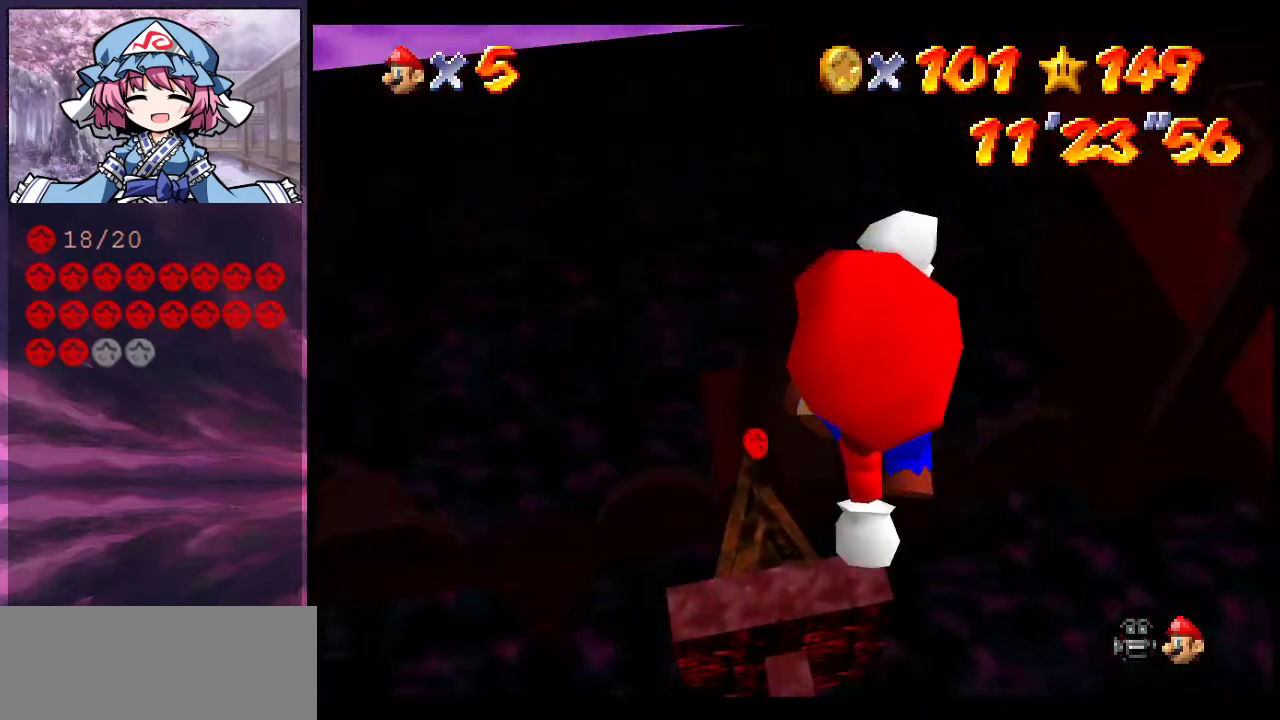
{"dt_ms": 500, "buttons": ["B"], "left_stick": "center", "events": [[400, "B", "down"]]}
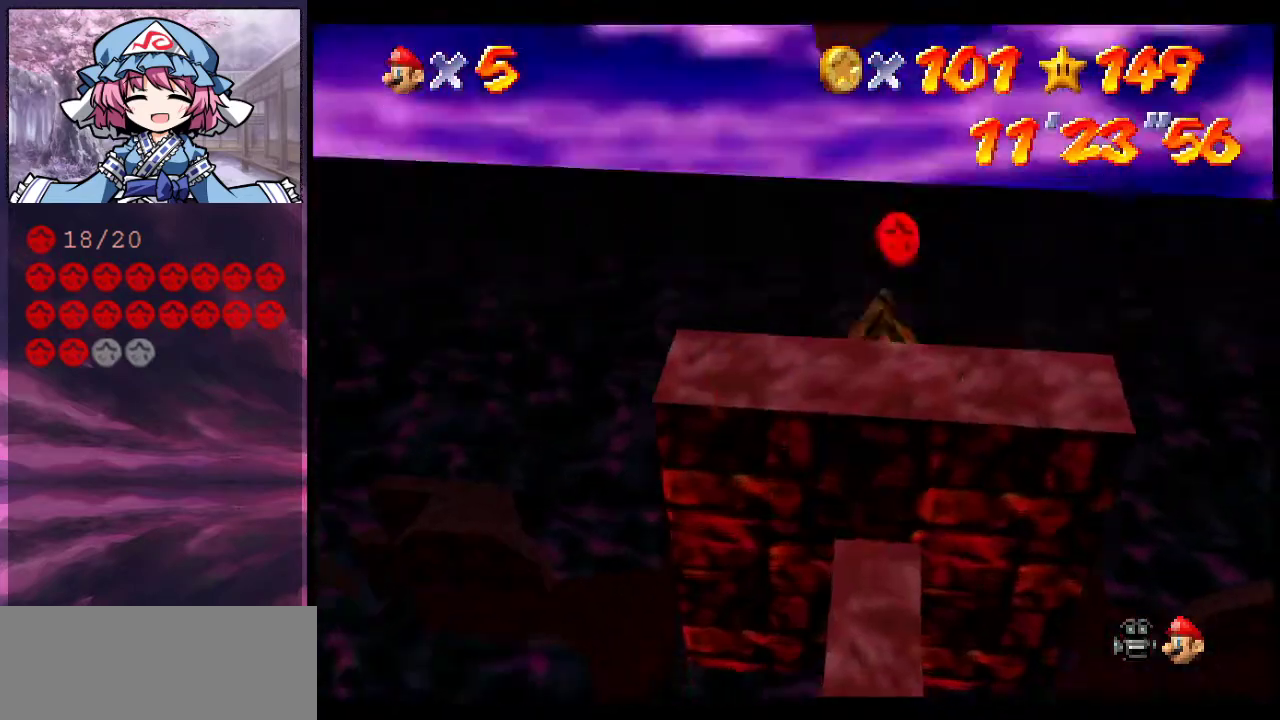
{"dt_ms": 500, "buttons": [], "left_stick": "center", "events": [[33, "B", "up"], [33, "left_stick", "down-right"], [100, "left_stick", "center"]]}
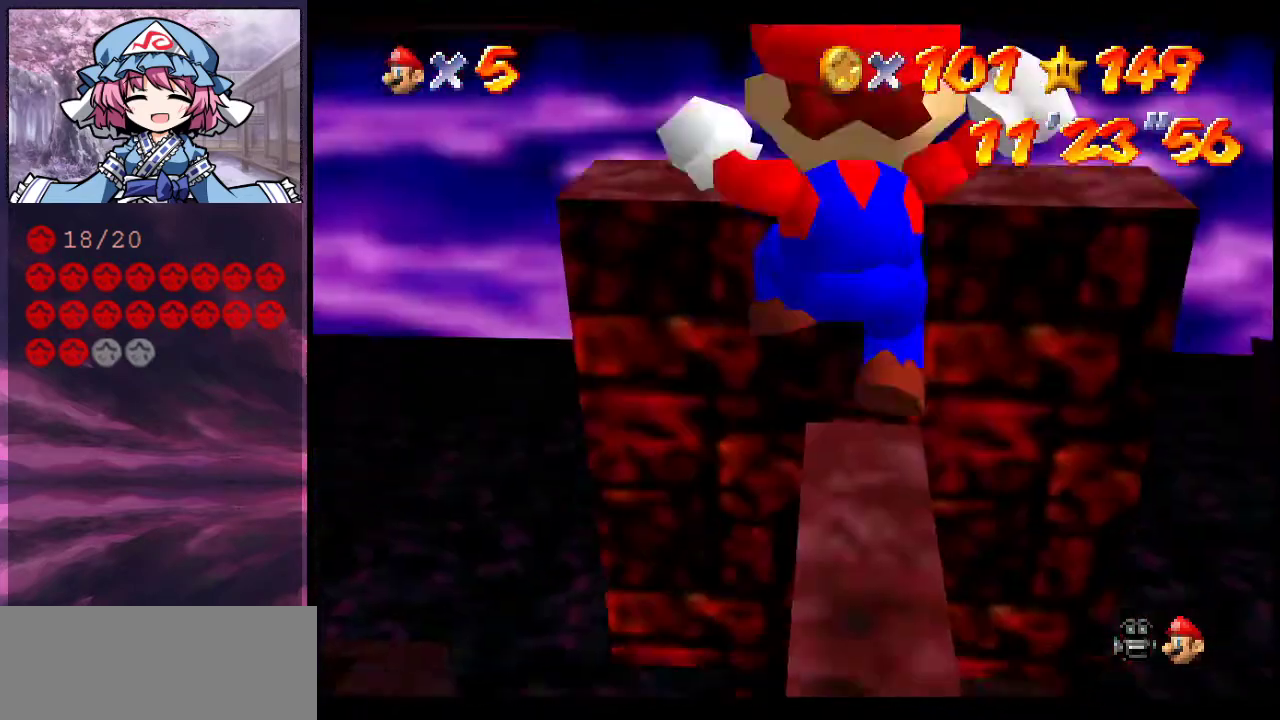
{"dt_ms": 600, "buttons": [], "left_stick": "center", "events": [[433, "C_DOWN", "down"], [567, "C_DOWN", "up"]]}
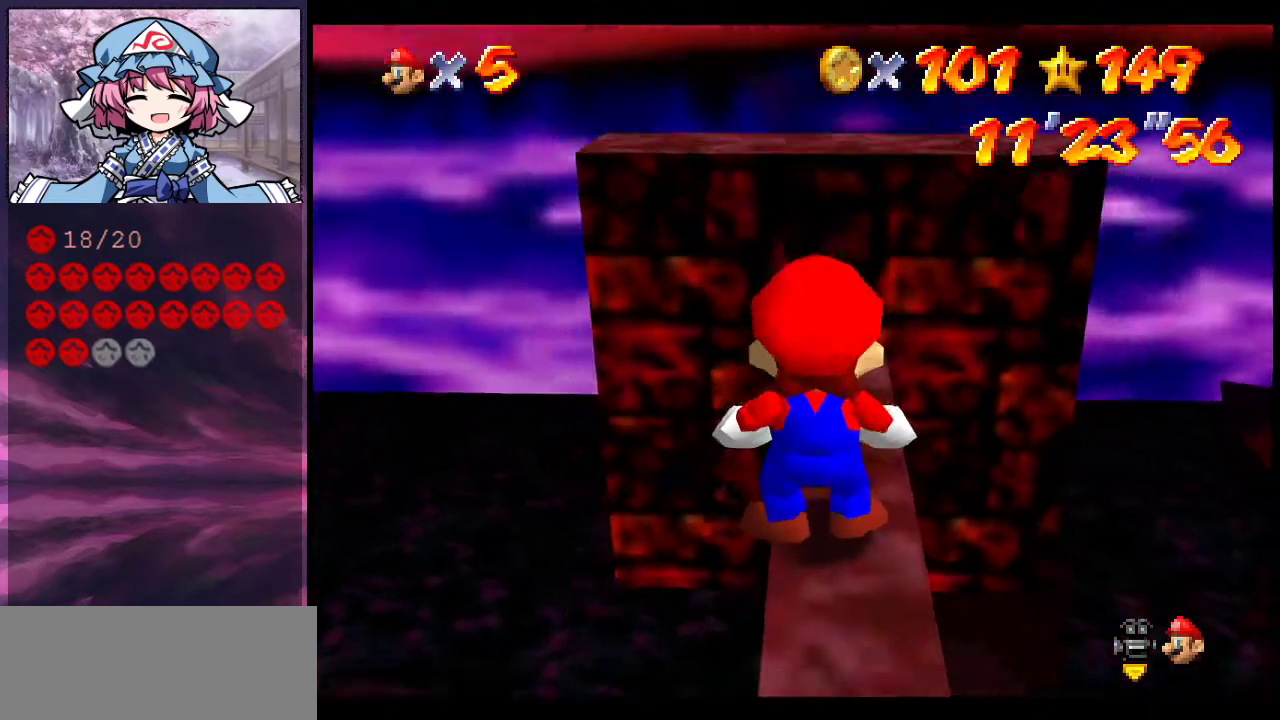
{"dt_ms": 400, "buttons": [], "left_stick": "right", "events": [[200, "A", "down"], [267, "A", "up"], [367, "left_stick", "right"]]}
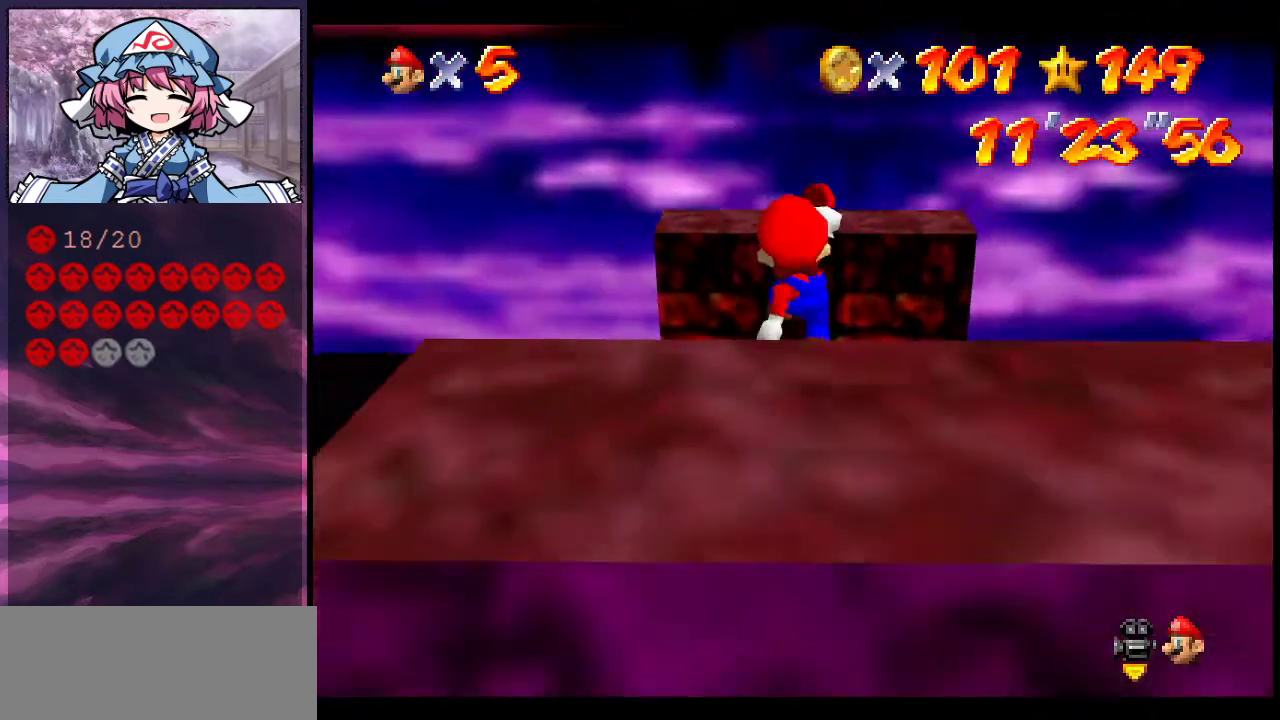
{"dt_ms": 600, "buttons": [], "left_stick": "up", "events": [[67, "left_stick", "center"], [500, "left_stick", "up"]]}
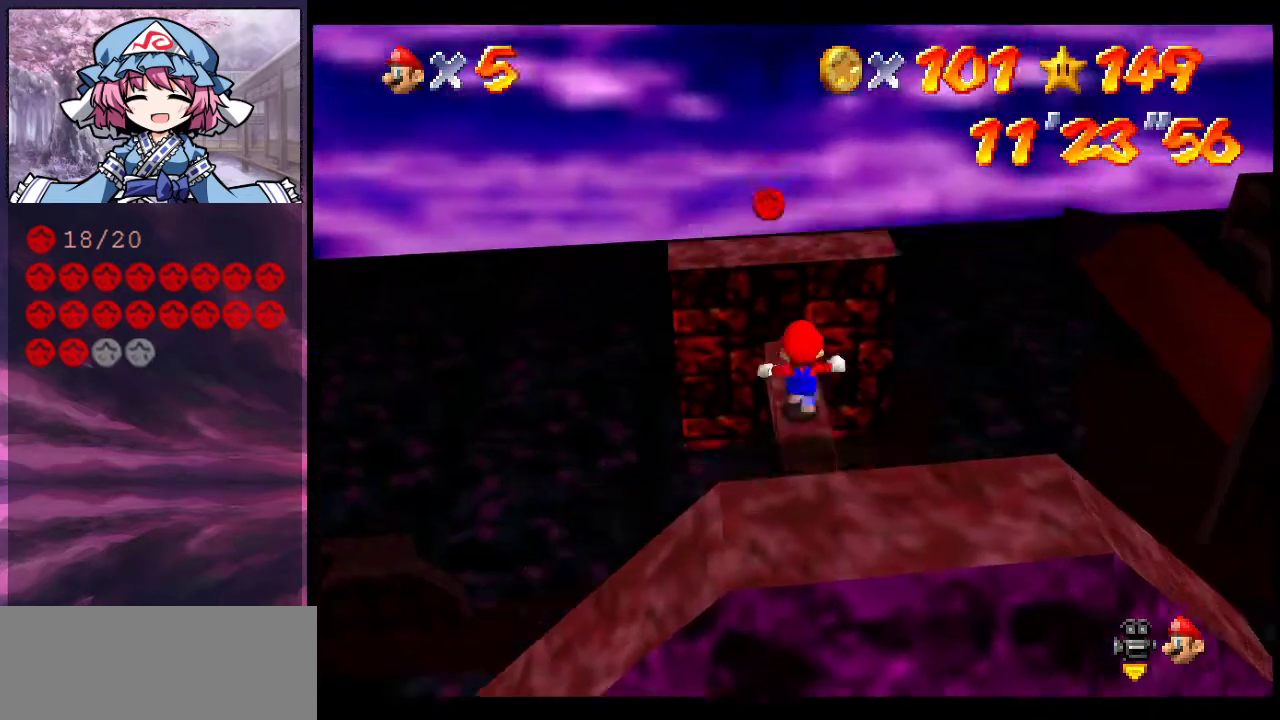
{"dt_ms": 400, "buttons": [], "left_stick": "up", "events": [[167, "A", "down"], [367, "A", "up"]]}
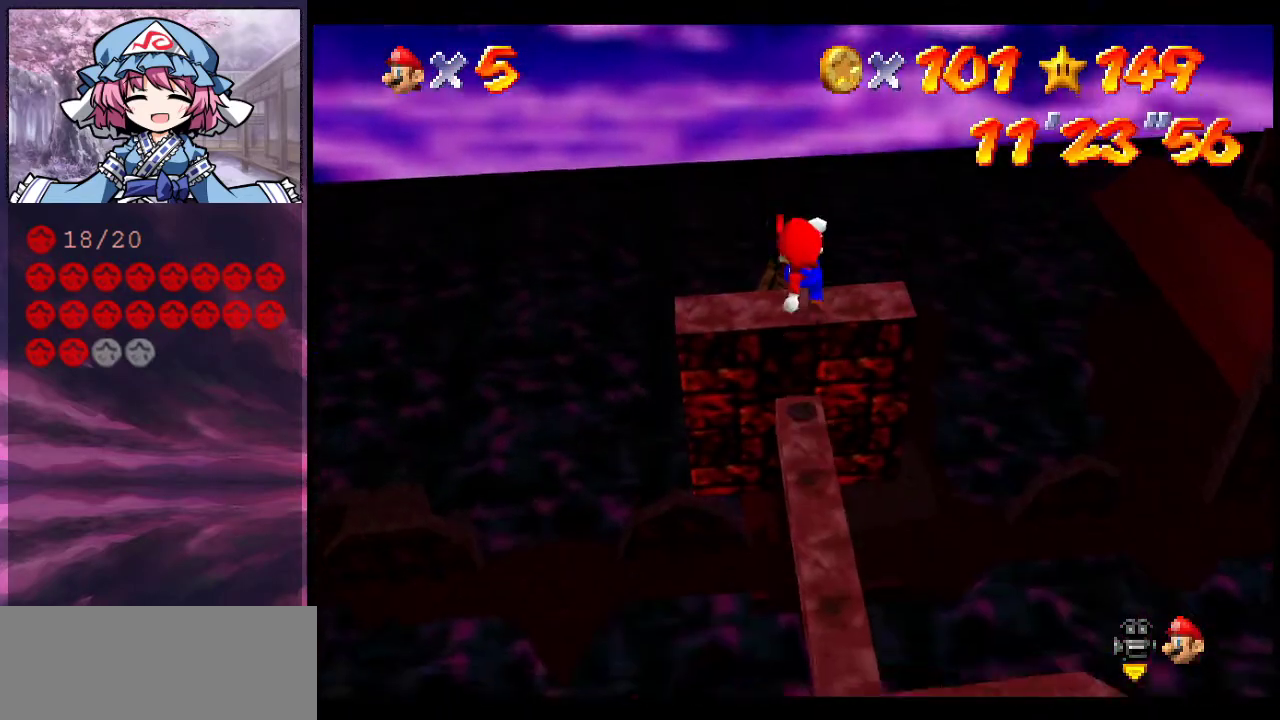
{"dt_ms": 300, "buttons": [], "left_stick": "up", "events": [[133, "left_stick", "center"], [200, "left_stick", "up"]]}
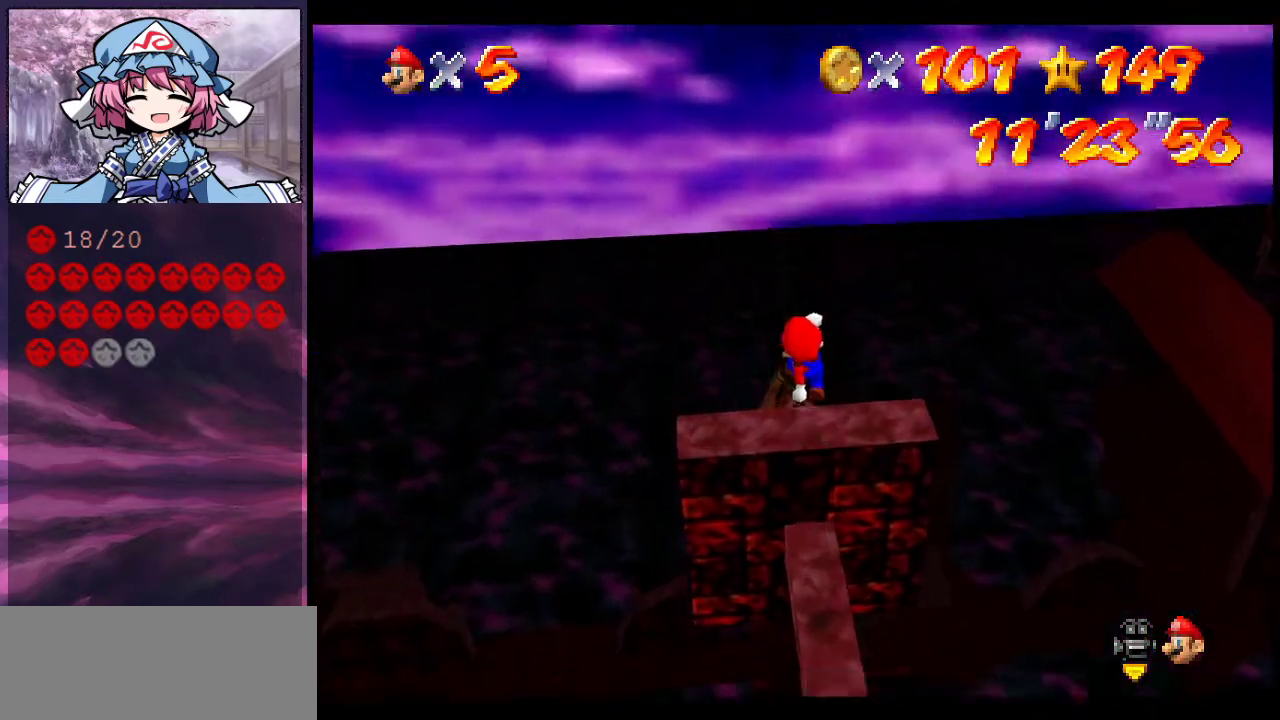
{"dt_ms": 700, "buttons": [], "left_stick": "up", "events": [[433, "left_stick", "up-left"], [600, "left_stick", "up"]]}
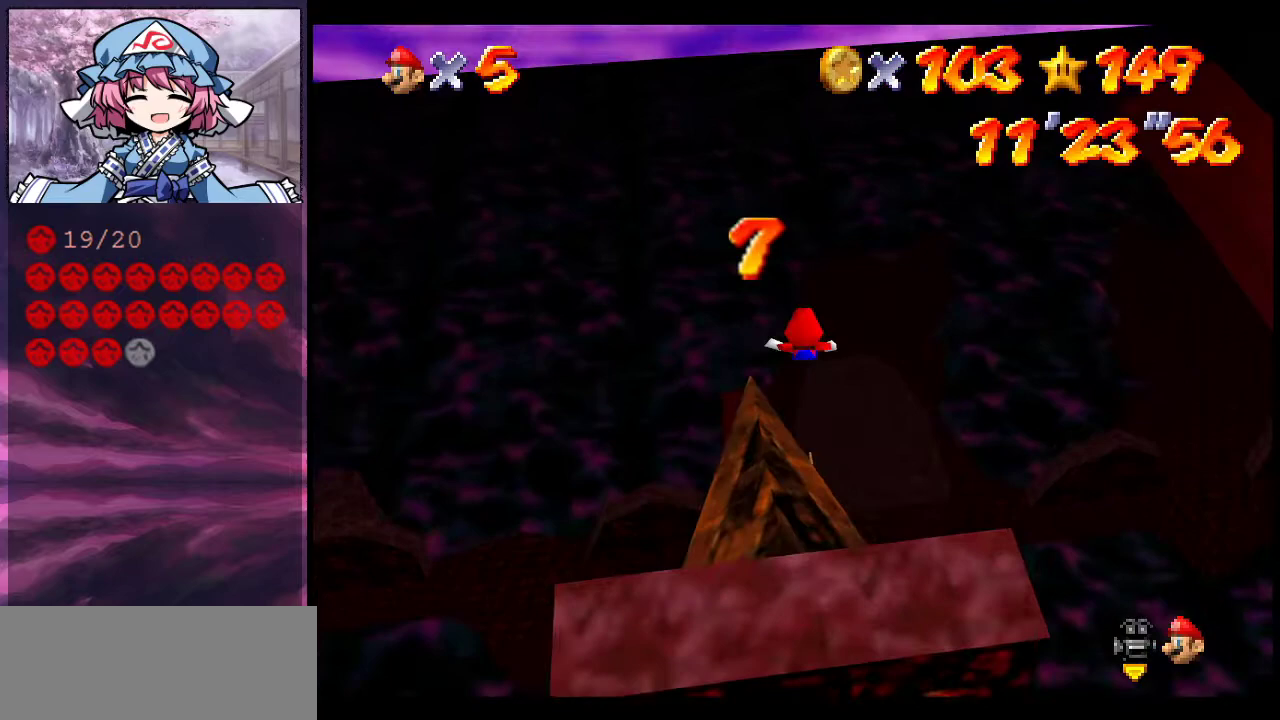
{"dt_ms": 500, "buttons": [], "left_stick": "up", "events": []}
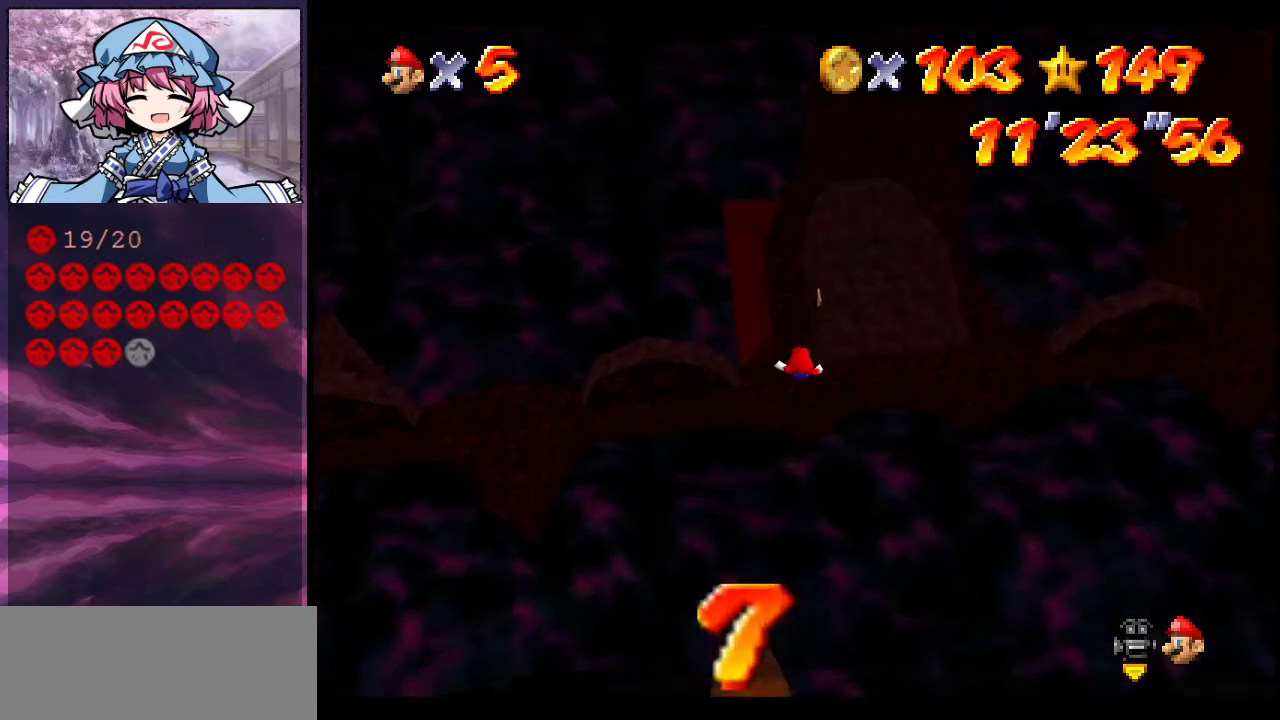
{"dt_ms": 500, "buttons": [], "left_stick": "up", "events": []}
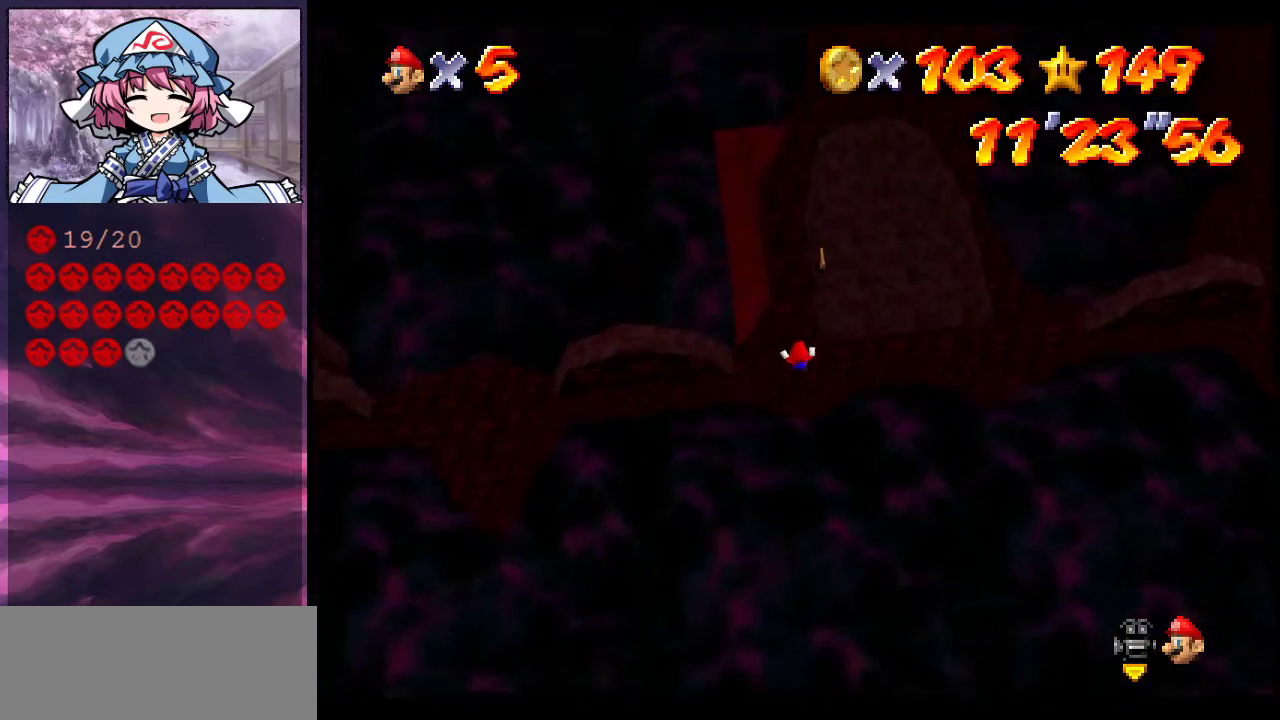
{"dt_ms": 500, "buttons": ["A", "B"], "left_stick": "down-right", "events": [[100, "B", "down"], [200, "B", "up"], [200, "left_stick", "down"], [367, "left_stick", "down-right"], [467, "A", "down"], [500, "B", "down"]]}
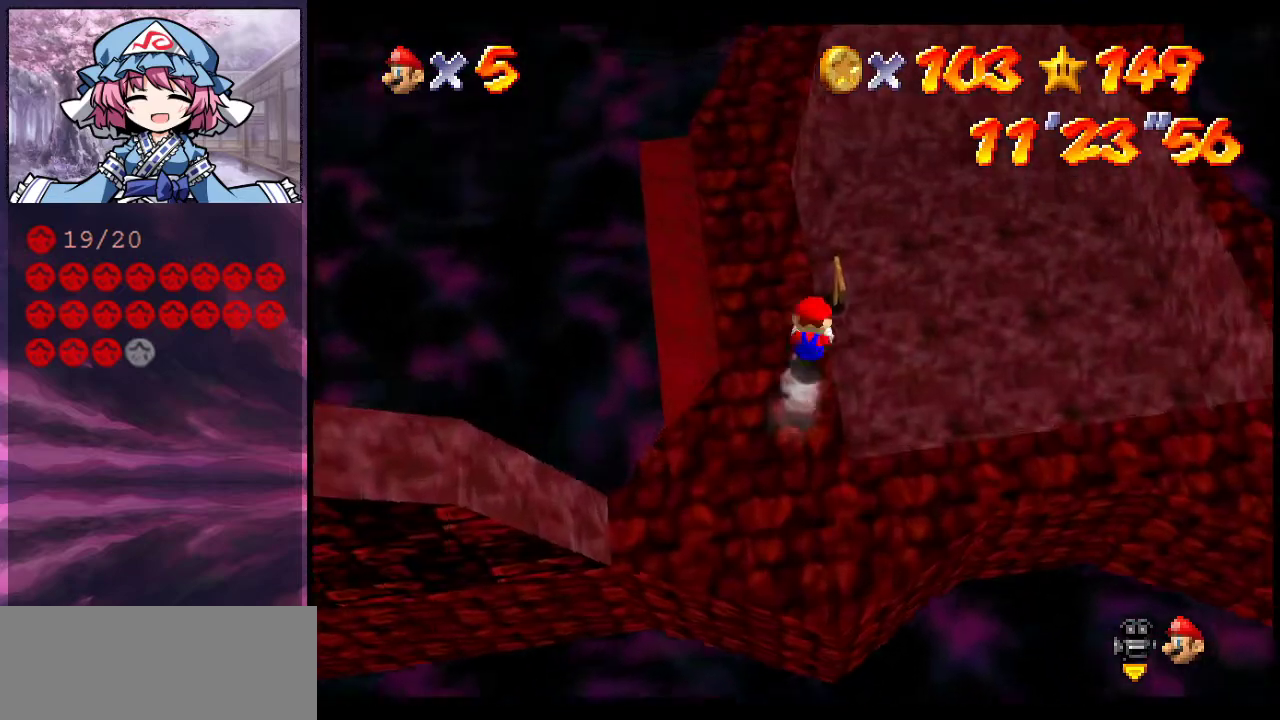
{"dt_ms": 500, "buttons": [], "left_stick": "down-right", "events": [[167, "B", "up"], [200, "A", "up"]]}
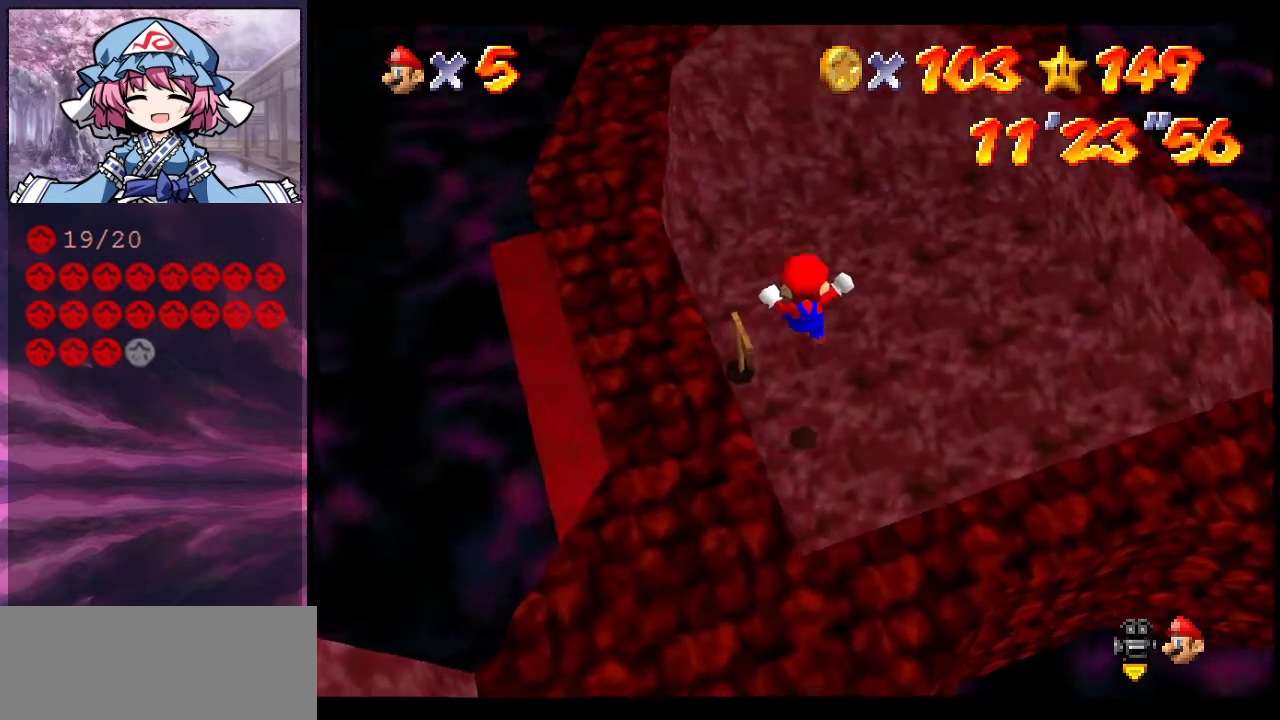
{"dt_ms": 300, "buttons": ["C_RIGHT"], "left_stick": "center", "events": [[33, "C_RIGHT", "down"], [100, "left_stick", "center"], [167, "C_RIGHT", "up"], [267, "C_RIGHT", "down"]]}
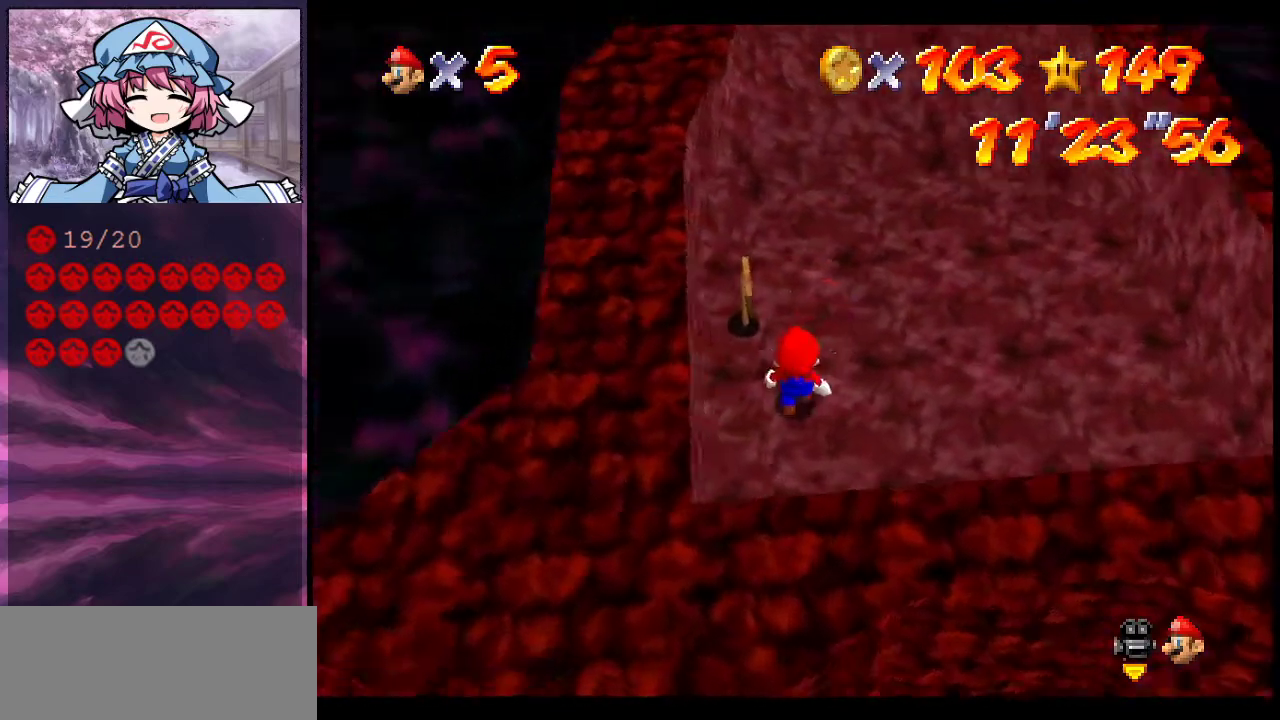
{"dt_ms": 800, "buttons": [], "left_stick": "center", "events": [[133, "C_RIGHT", "up"], [200, "C_RIGHT", "down"], [300, "C_RIGHT", "up"], [300, "left_stick", "down-left"], [367, "left_stick", "center"], [567, "left_stick", "down-left"], [600, "C_RIGHT", "down"], [667, "C_RIGHT", "up"], [800, "left_stick", "center"]]}
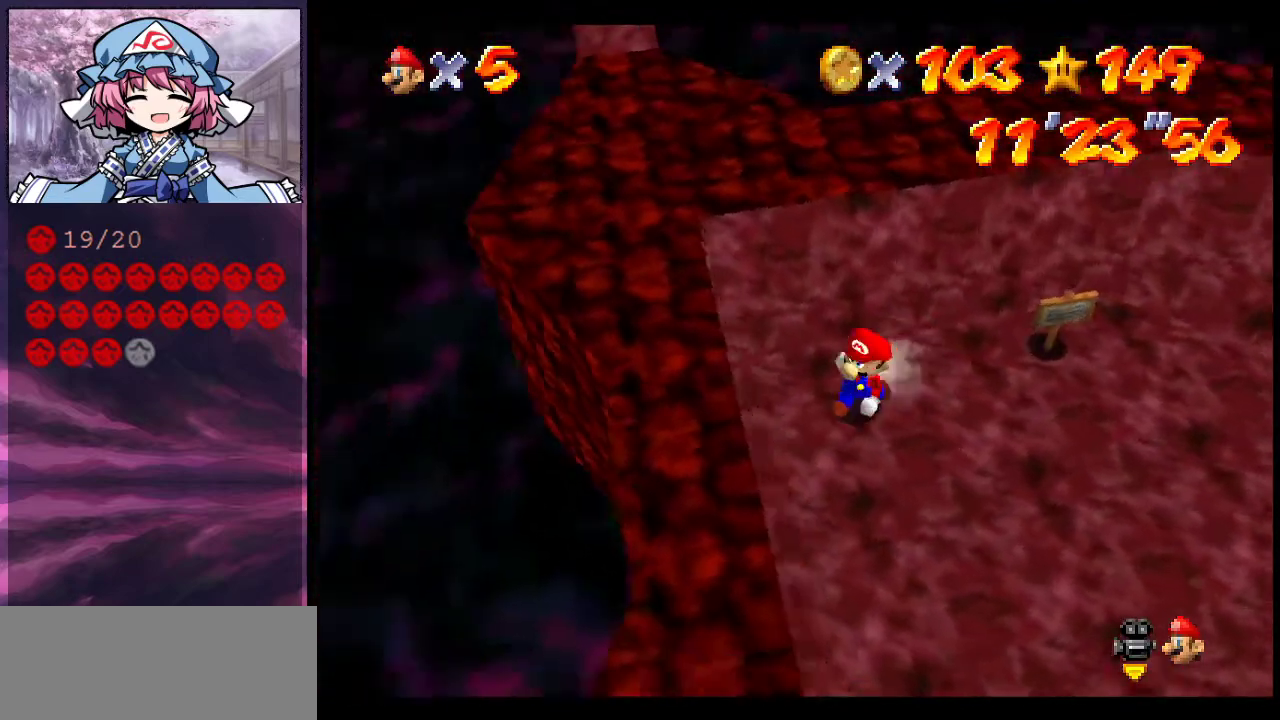
{"dt_ms": 400, "buttons": [], "left_stick": "center", "events": [[133, "left_stick", "down"], [300, "left_stick", "center"]]}
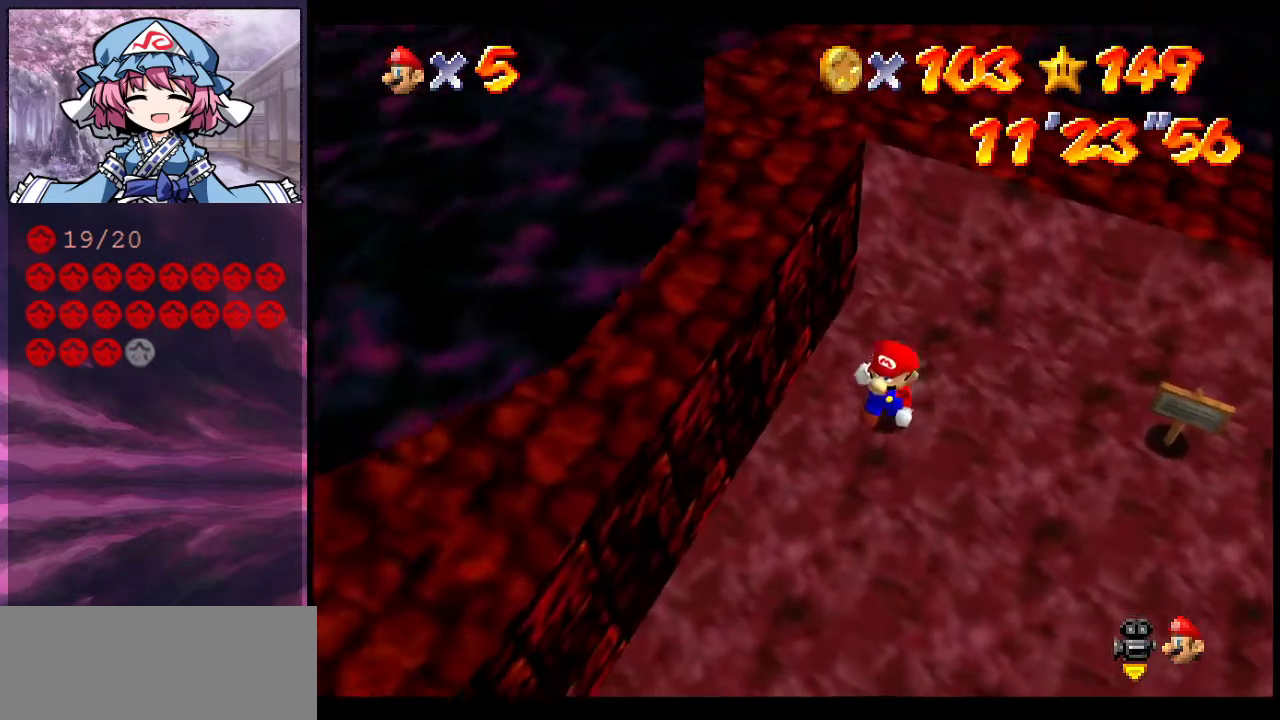
{"dt_ms": 500, "buttons": [], "left_stick": "center", "events": [[233, "left_stick", "up-right"], [333, "left_stick", "center"]]}
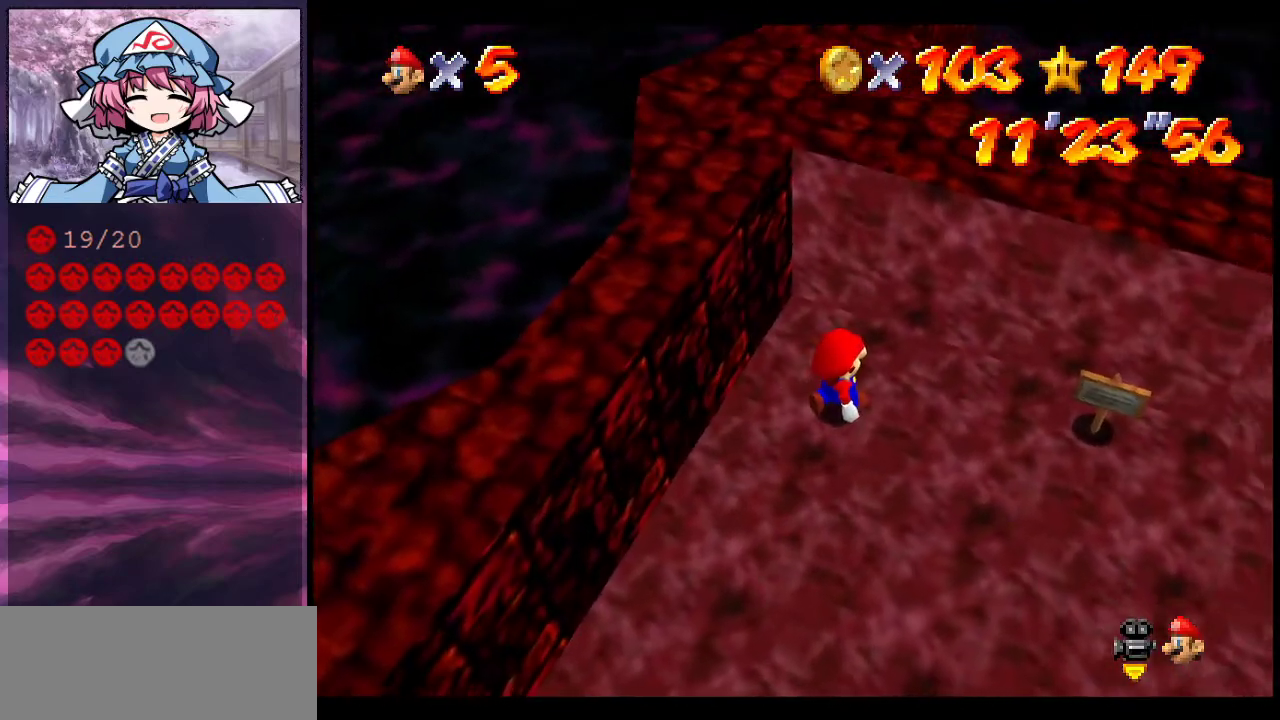
{"dt_ms": 500, "buttons": [], "left_stick": "center", "events": []}
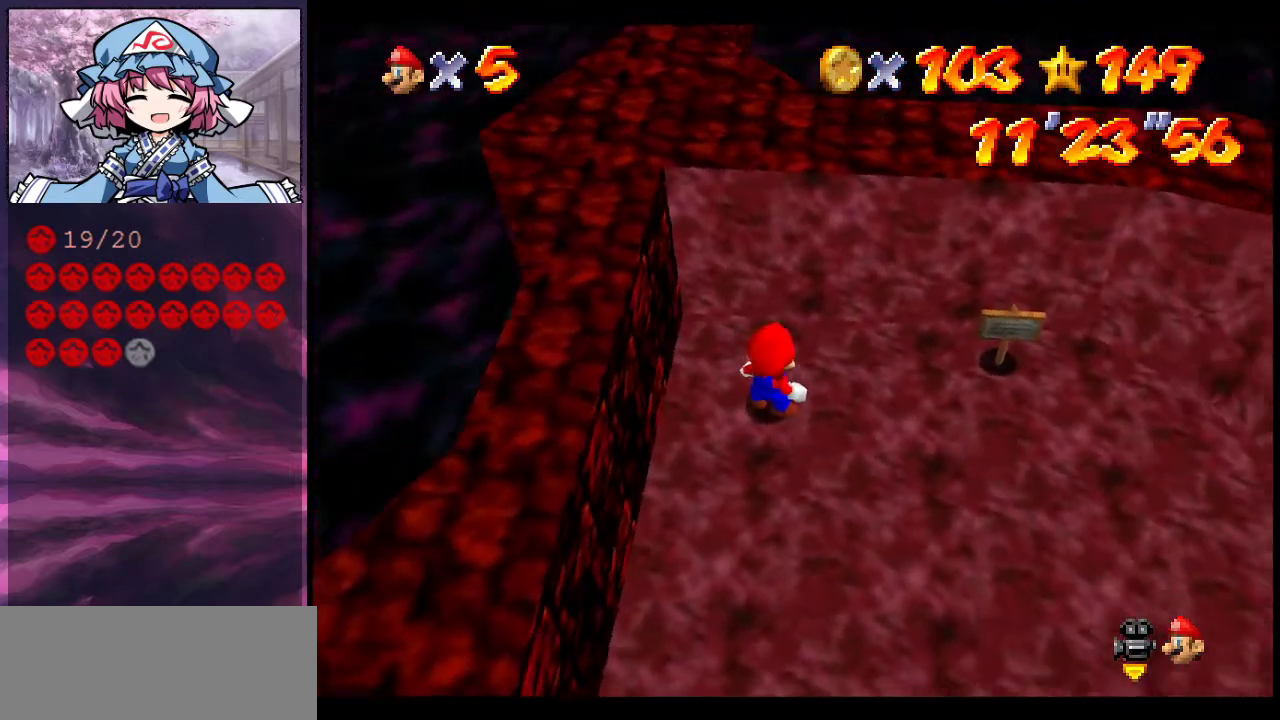
{"dt_ms": 700, "buttons": ["A"], "left_stick": "center", "events": [[200, "A", "down"], [300, "A", "up"], [367, "left_stick", "left"], [433, "left_stick", "up-left"], [667, "left_stick", "center"], [700, "A", "down"]]}